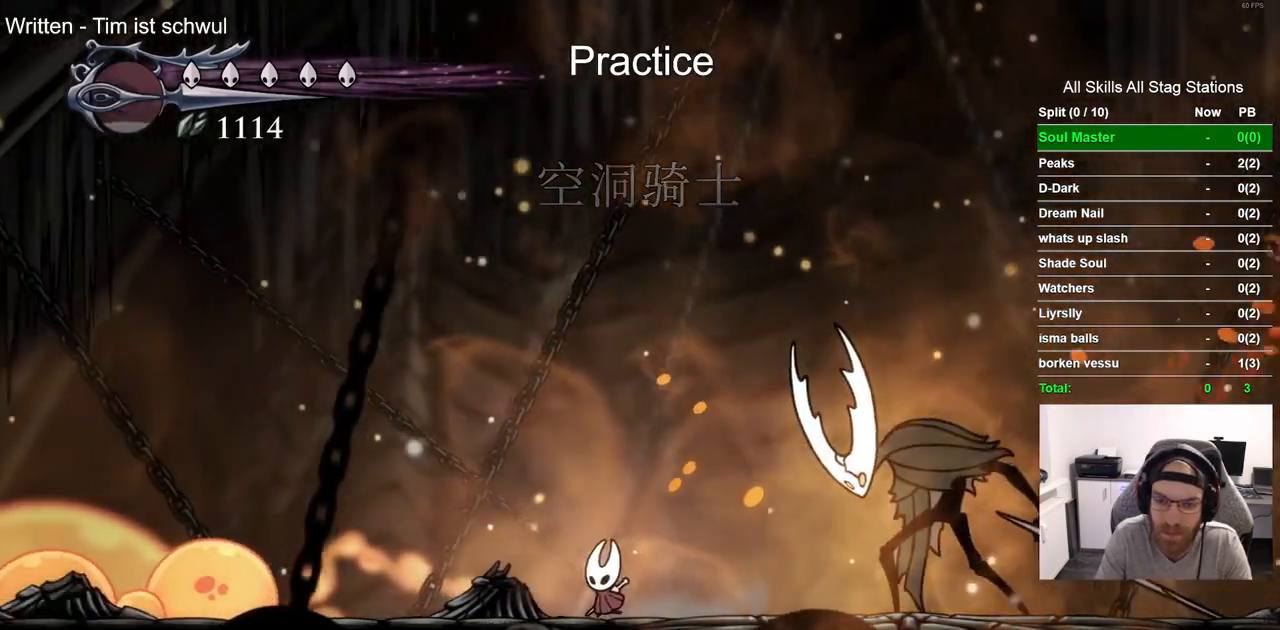
Gameplay with a controller (PlayStation layout); each line is a JSON object with the inputs held at the frame after it. "events" lists button and stick changes between this image and that frame as [ms after this image, input, new state], when the widget could be followed in between. Not read: L1 R1.
{"buttons": [], "left_stick": "center", "right_stick": "center", "events": []}
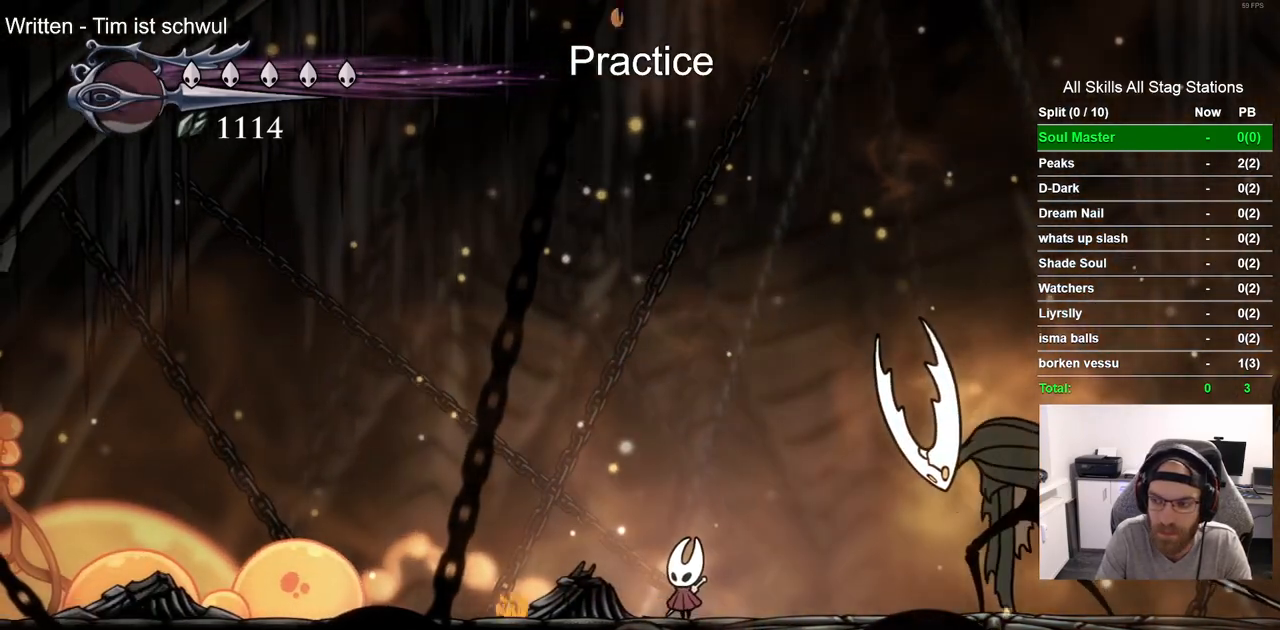
{"buttons": ["CROSS", "DPAD_DOWN"], "left_stick": "center", "right_stick": "center", "events": [[417, "CROSS", "down"], [483, "DPAD_DOWN", "down"]]}
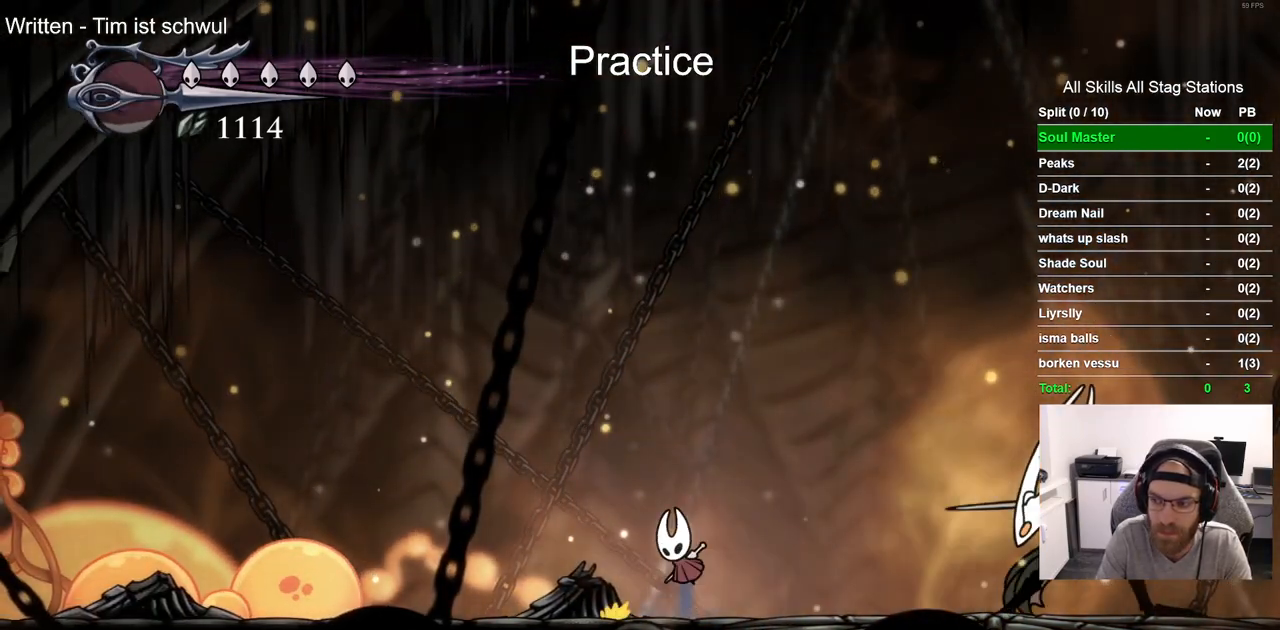
{"buttons": ["DPAD_LEFT"], "left_stick": "center", "right_stick": "center", "events": [[100, "DPAD_RIGHT", "down"], [150, "DPAD_DOWN", "up"], [333, "CROSS", "up"], [333, "DPAD_RIGHT", "up"], [367, "DPAD_LEFT", "down"]]}
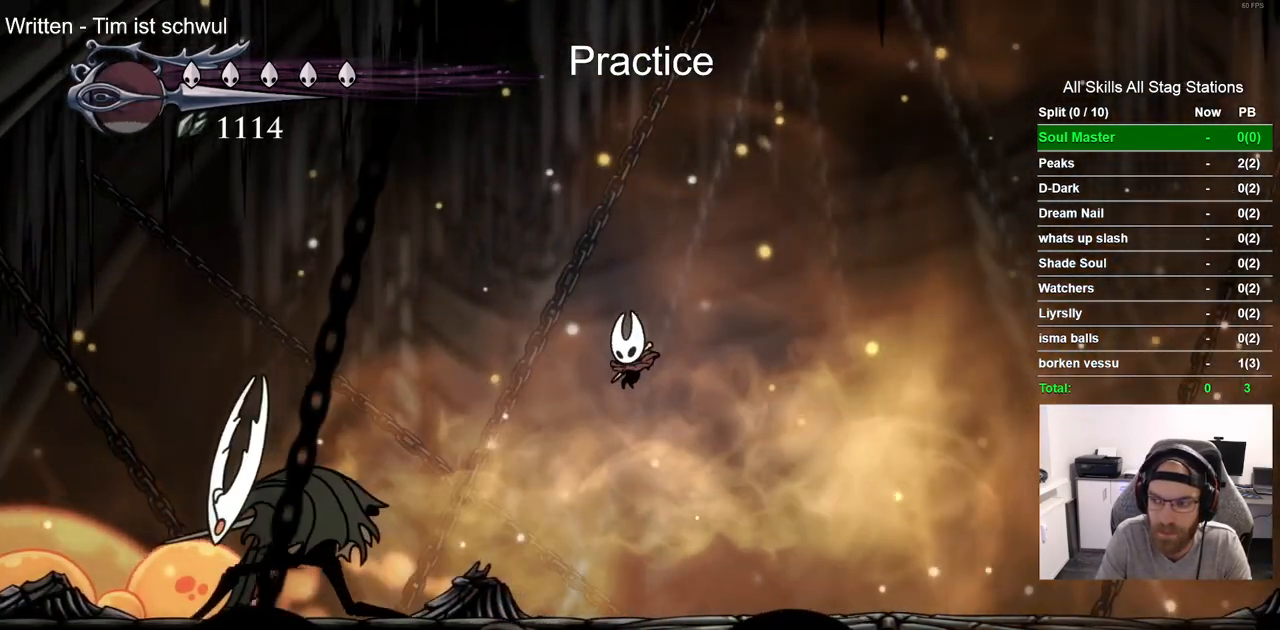
{"buttons": [], "left_stick": "center", "right_stick": "center", "events": [[267, "DPAD_LEFT", "up"]]}
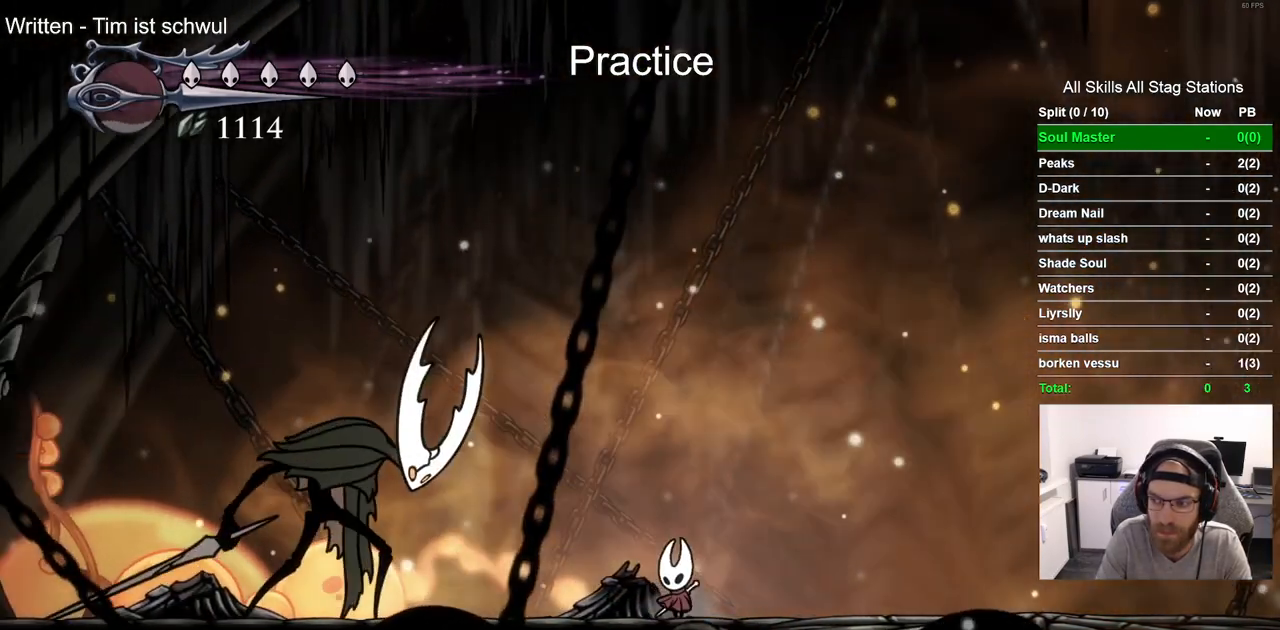
{"buttons": [], "left_stick": "center", "right_stick": "center", "events": []}
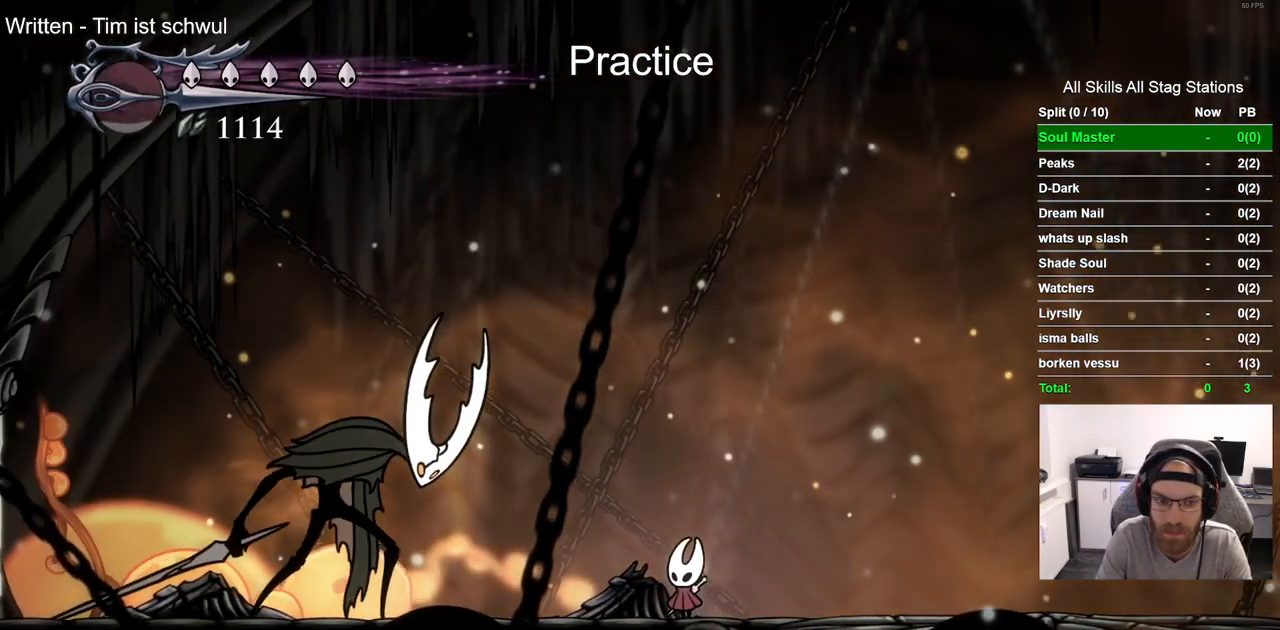
{"buttons": [], "left_stick": "center", "right_stick": "center", "events": []}
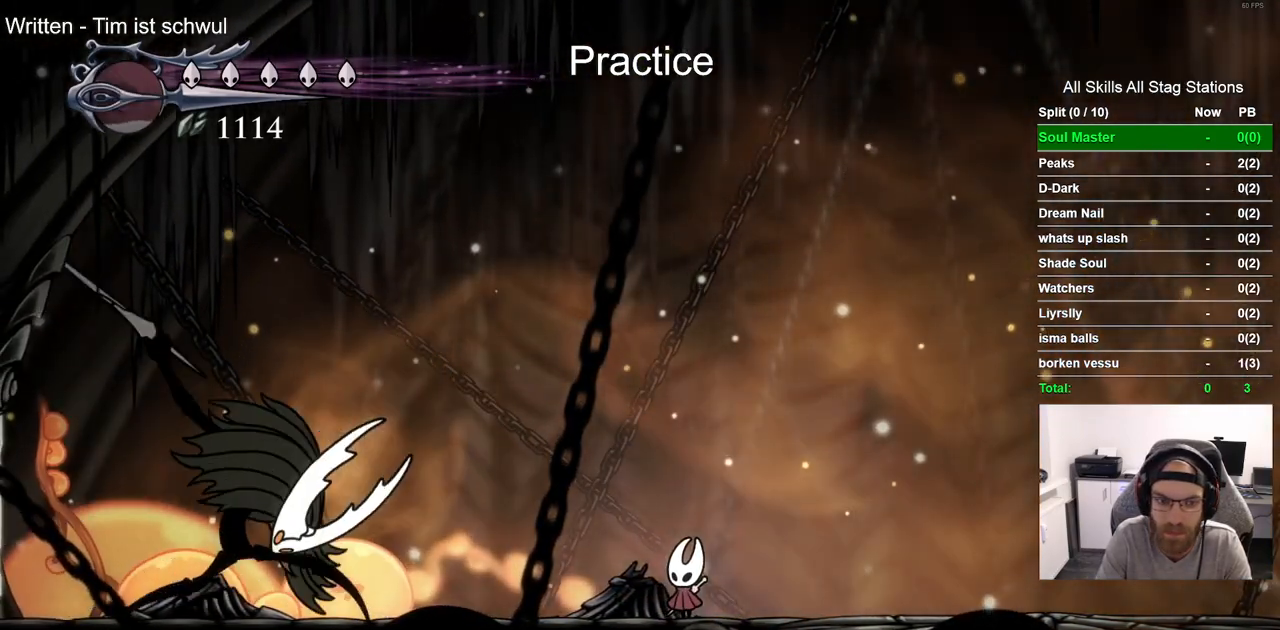
{"buttons": ["CROSS", "DPAD_DOWN", "DPAD_LEFT"], "left_stick": "center", "right_stick": "center", "events": [[133, "CROSS", "down"], [150, "DPAD_RIGHT", "down"], [183, "DPAD_DOWN", "down"], [200, "DPAD_RIGHT", "up"], [433, "DPAD_LEFT", "down"]]}
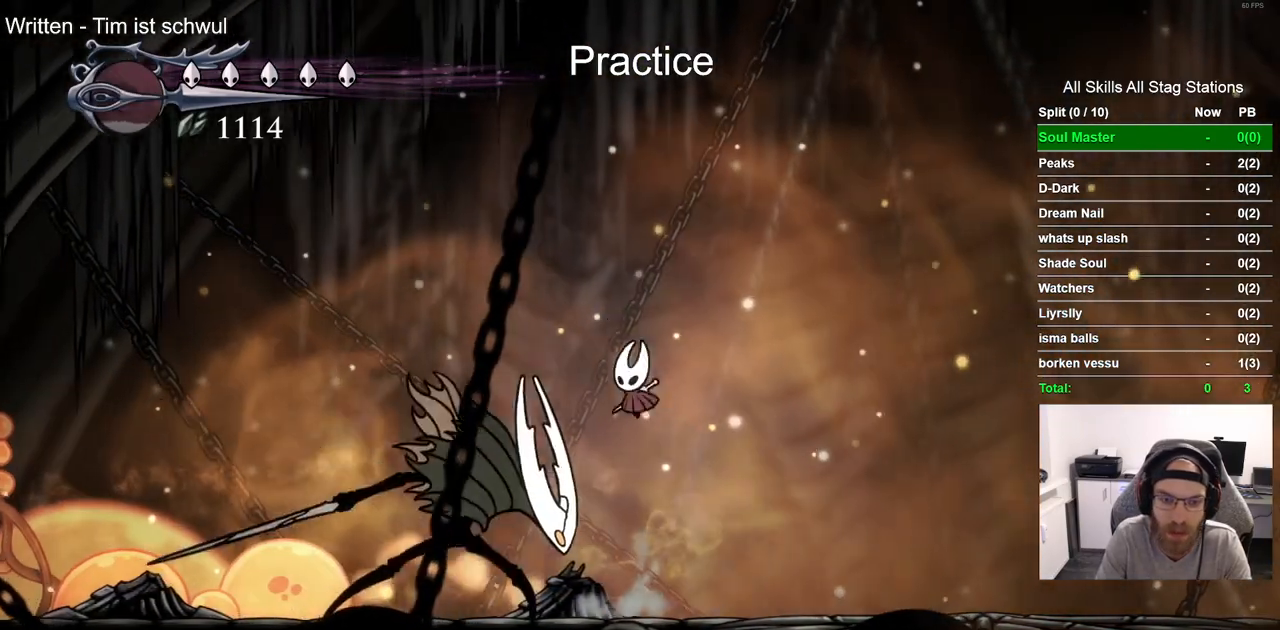
{"buttons": ["DPAD_LEFT"], "left_stick": "center", "right_stick": "center", "events": [[33, "SQUARE", "down"], [300, "SQUARE", "up"], [367, "DPAD_DOWN", "up"], [383, "CROSS", "up"]]}
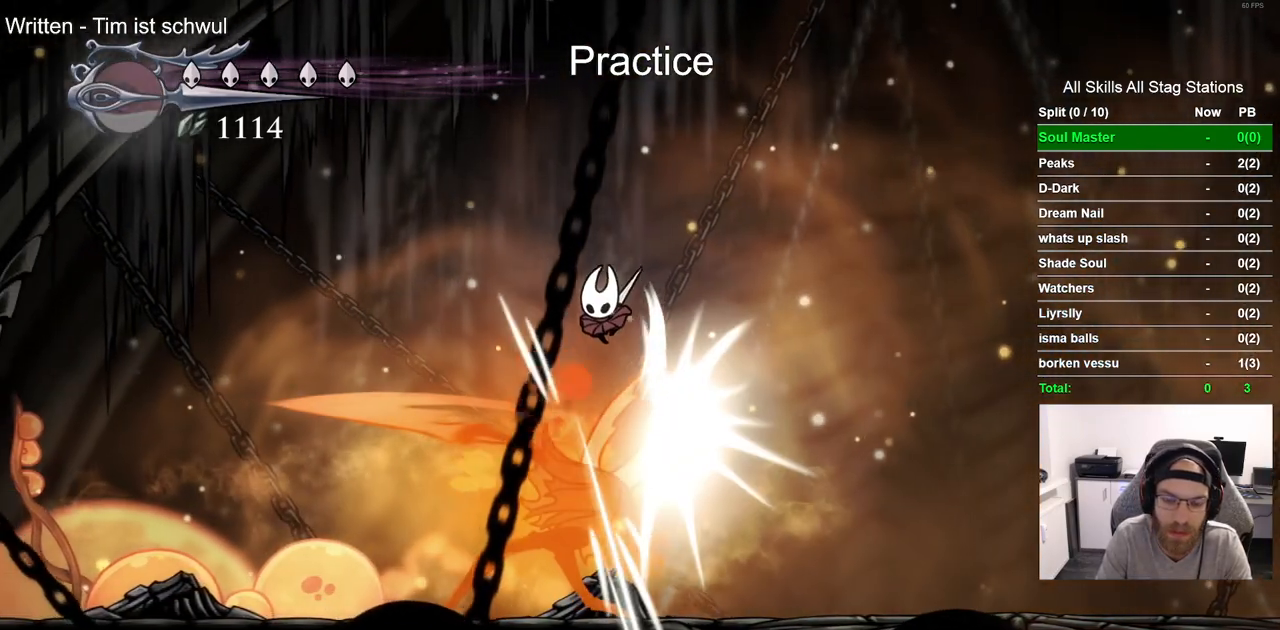
{"buttons": [], "left_stick": "center", "right_stick": "center", "events": [[350, "DPAD_LEFT", "up"]]}
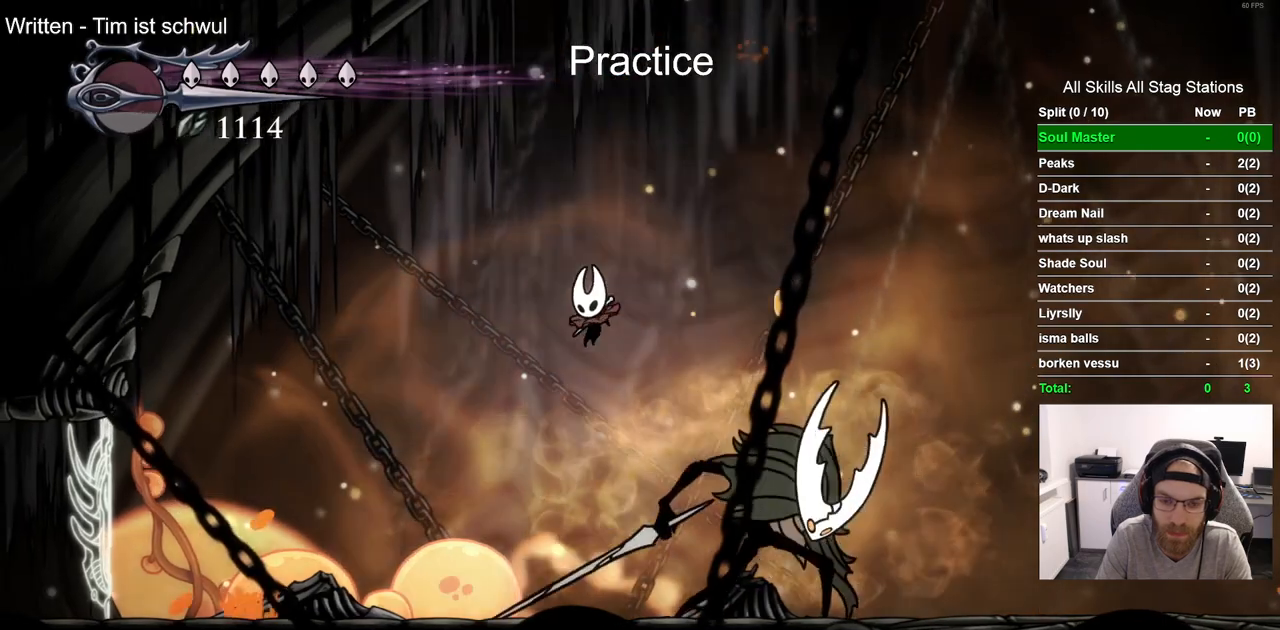
{"buttons": [], "left_stick": "center", "right_stick": "center", "events": [[100, "DPAD_RIGHT", "down"], [133, "SQUARE", "down"], [200, "DPAD_RIGHT", "up"], [317, "SQUARE", "up"]]}
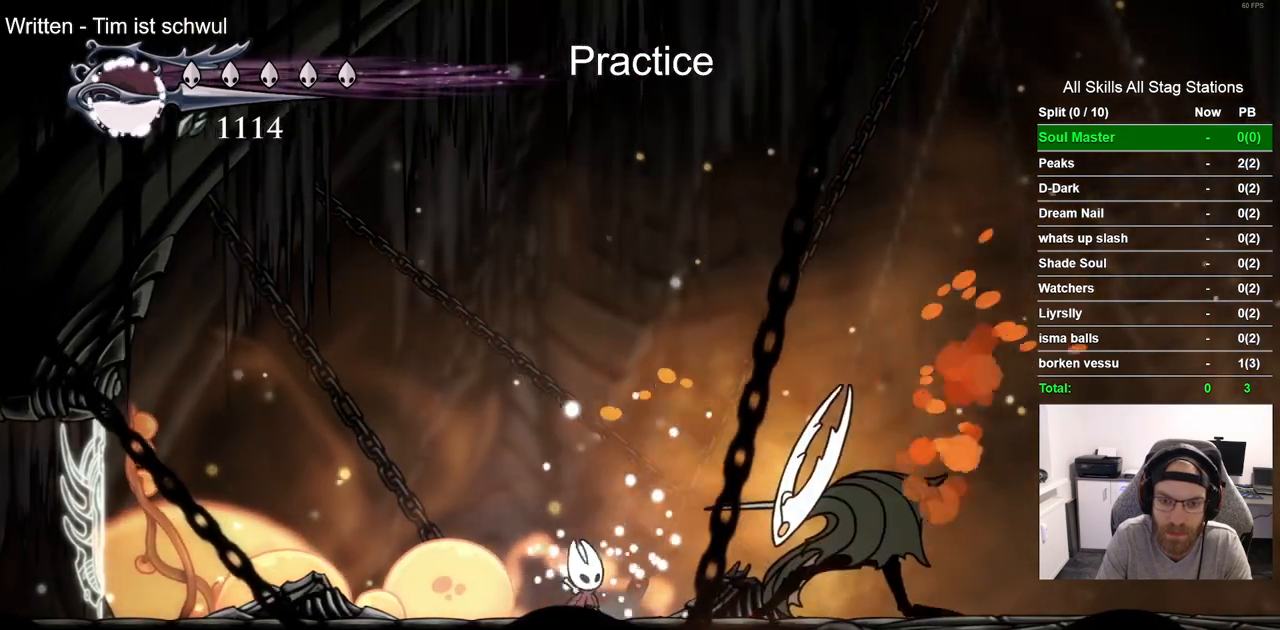
{"buttons": [], "left_stick": "center", "right_stick": "center", "events": [[117, "DPAD_LEFT", "down"], [150, "CROSS", "down"], [367, "DPAD_LEFT", "up"], [500, "CROSS", "up"]]}
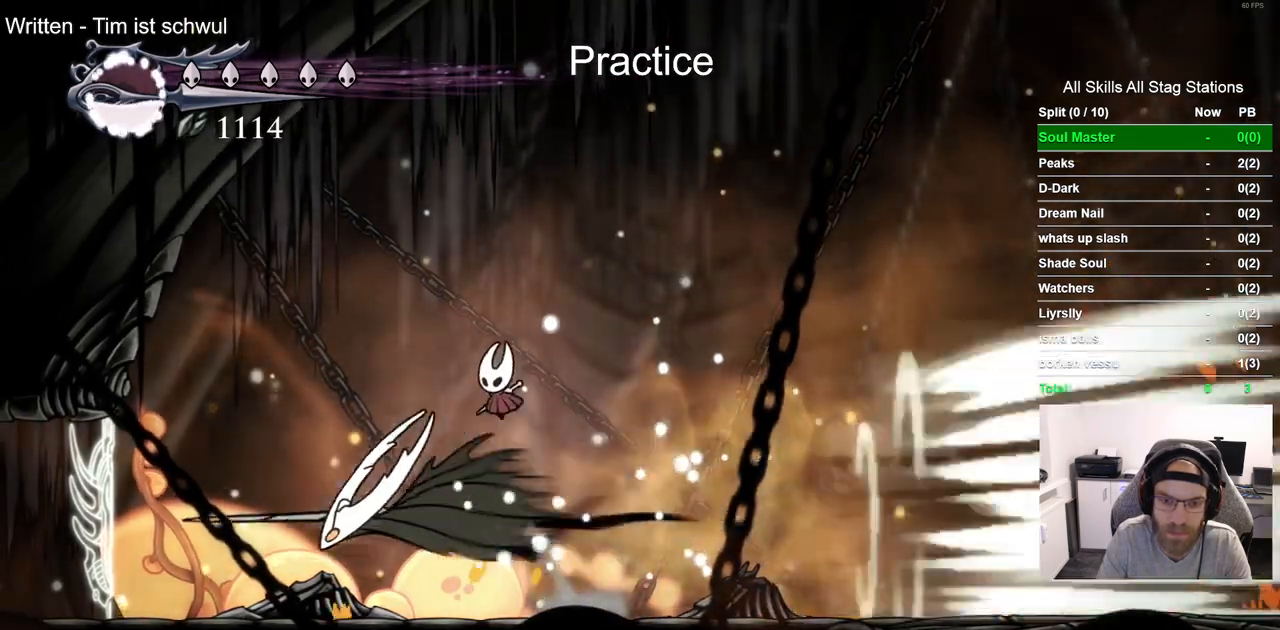
{"buttons": [], "left_stick": "center", "right_stick": "center", "events": [[67, "DPAD_LEFT", "down"], [217, "DPAD_LEFT", "up"]]}
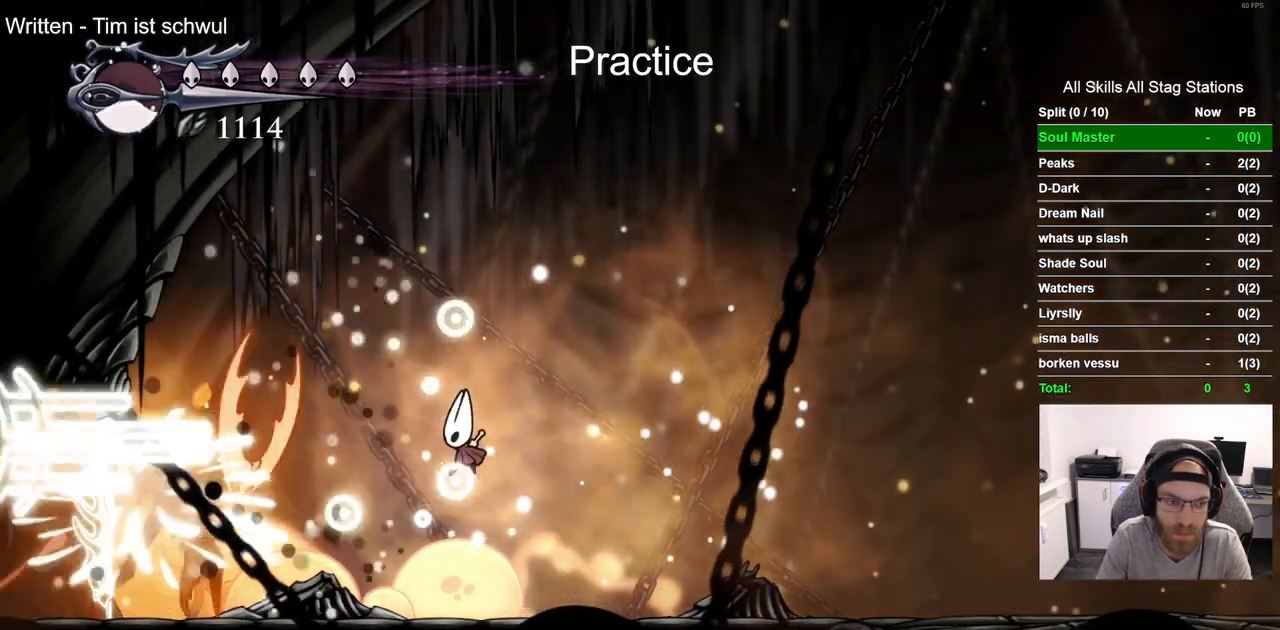
{"buttons": ["DPAD_RIGHT"], "left_stick": "center", "right_stick": "center", "events": [[67, "DPAD_RIGHT", "down"]]}
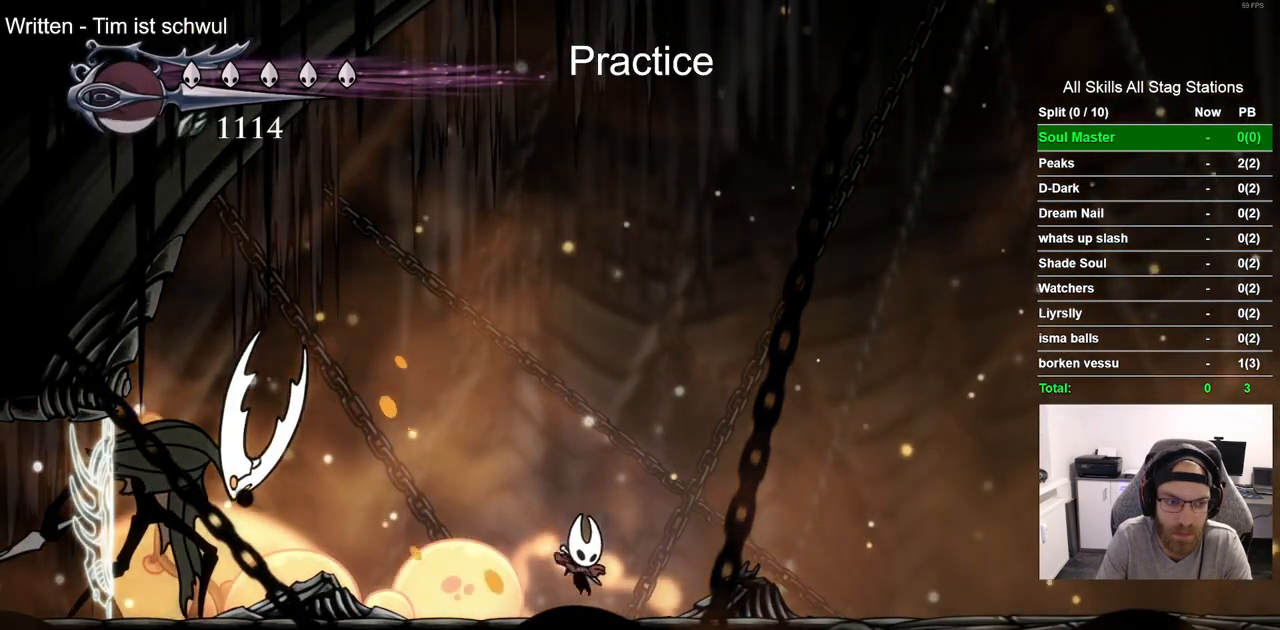
{"buttons": [], "left_stick": "center", "right_stick": "center", "events": [[117, "DPAD_RIGHT", "up"]]}
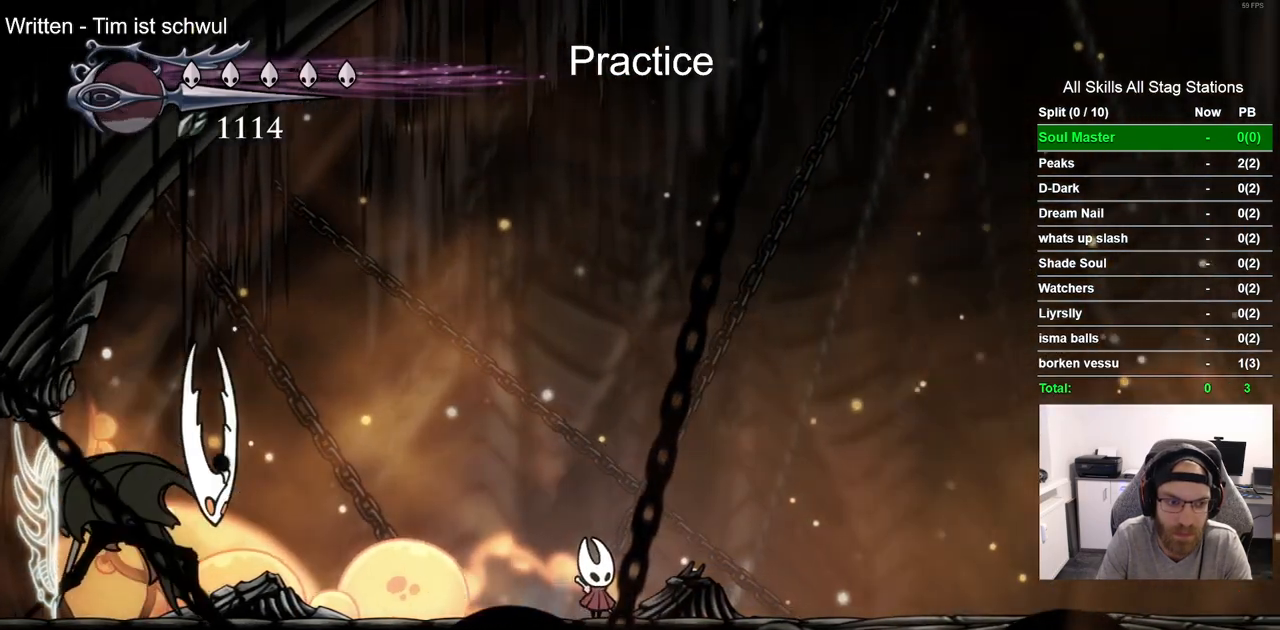
{"buttons": ["CROSS", "DPAD_LEFT"], "left_stick": "center", "right_stick": "center", "events": [[283, "CROSS", "down"], [317, "DPAD_LEFT", "down"]]}
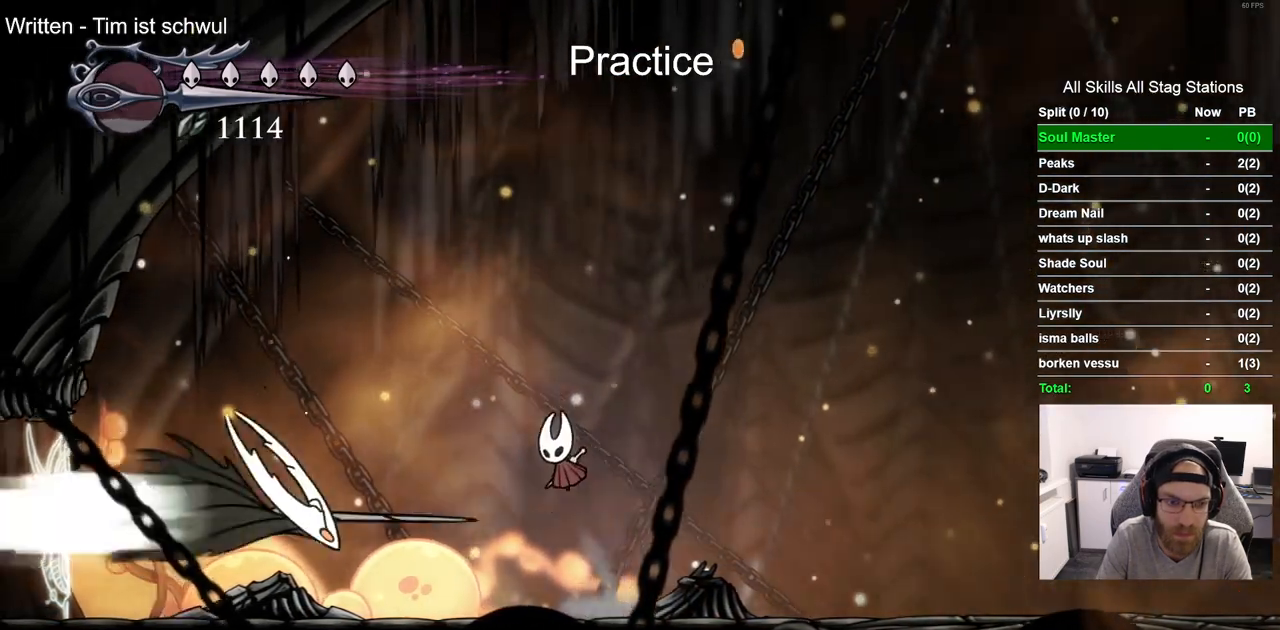
{"buttons": ["DPAD_RIGHT"], "left_stick": "center", "right_stick": "center", "events": [[33, "DPAD_DOWN", "down"], [100, "SQUARE", "down"], [133, "DPAD_LEFT", "up"], [250, "SQUARE", "up"], [267, "DPAD_DOWN", "up"], [300, "CROSS", "up"], [417, "DPAD_RIGHT", "down"]]}
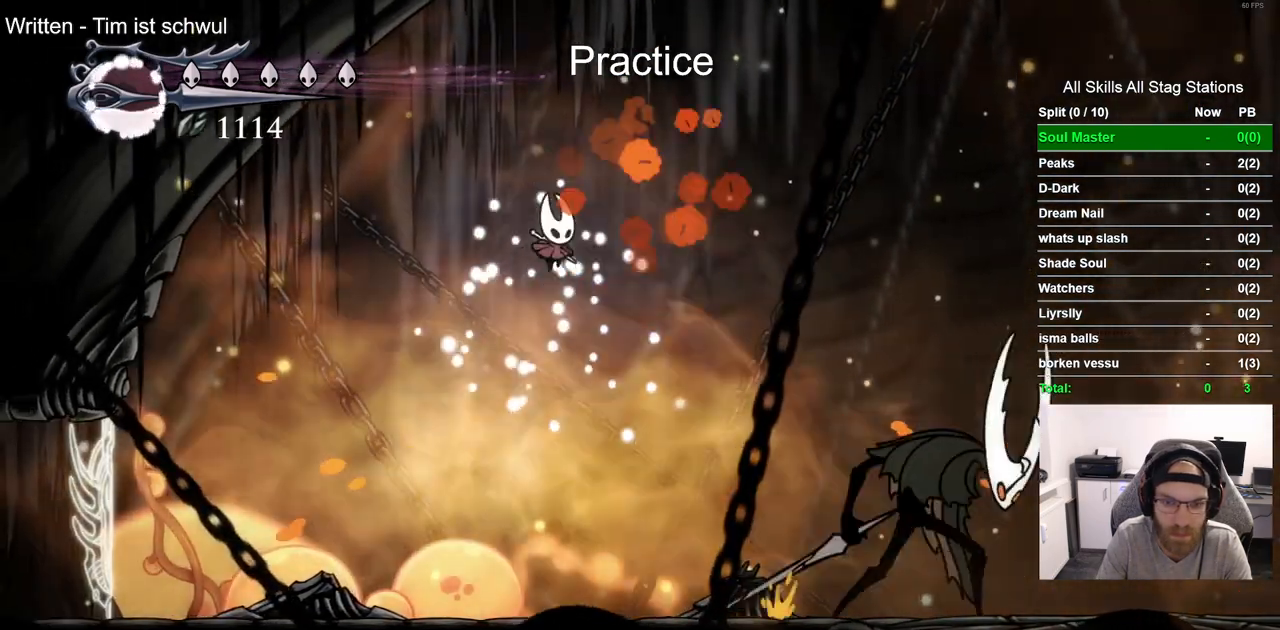
{"buttons": ["SQUARE", "DPAD_RIGHT"], "left_stick": "center", "right_stick": "center", "events": [[433, "SQUARE", "down"]]}
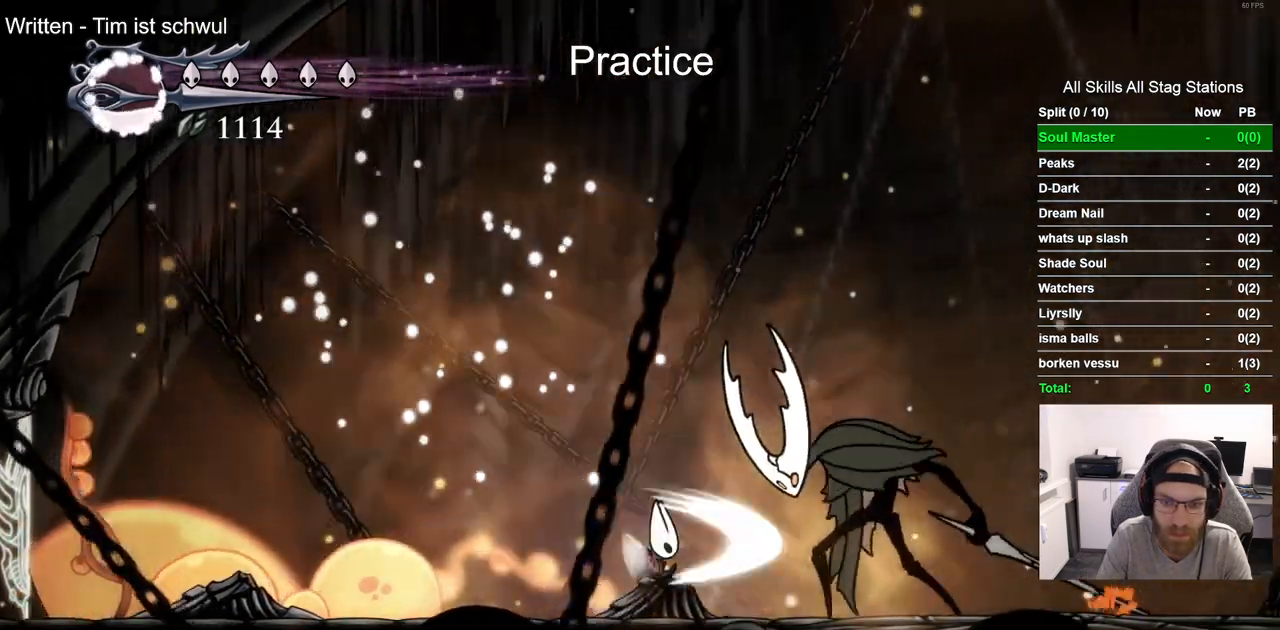
{"buttons": [], "left_stick": "center", "right_stick": "center", "events": [[33, "DPAD_RIGHT", "up"], [83, "DPAD_LEFT", "down"], [100, "SQUARE", "up"], [433, "DPAD_LEFT", "up"]]}
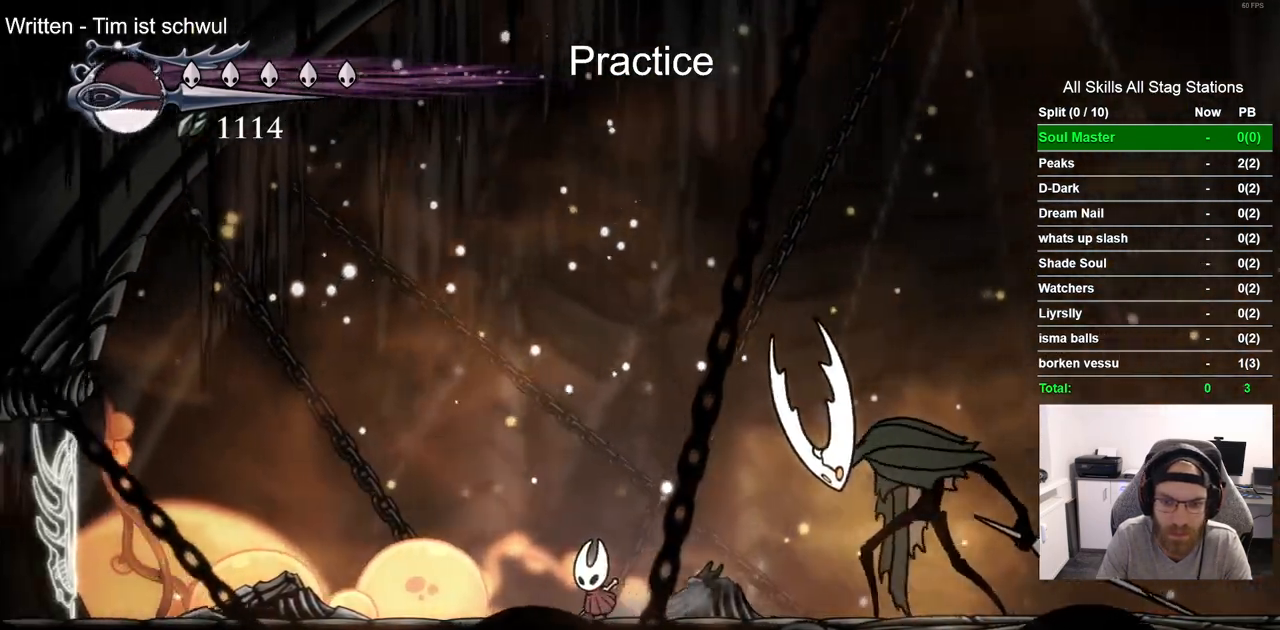
{"buttons": [], "left_stick": "center", "right_stick": "center", "events": [[250, "DPAD_LEFT", "down"], [483, "DPAD_LEFT", "up"]]}
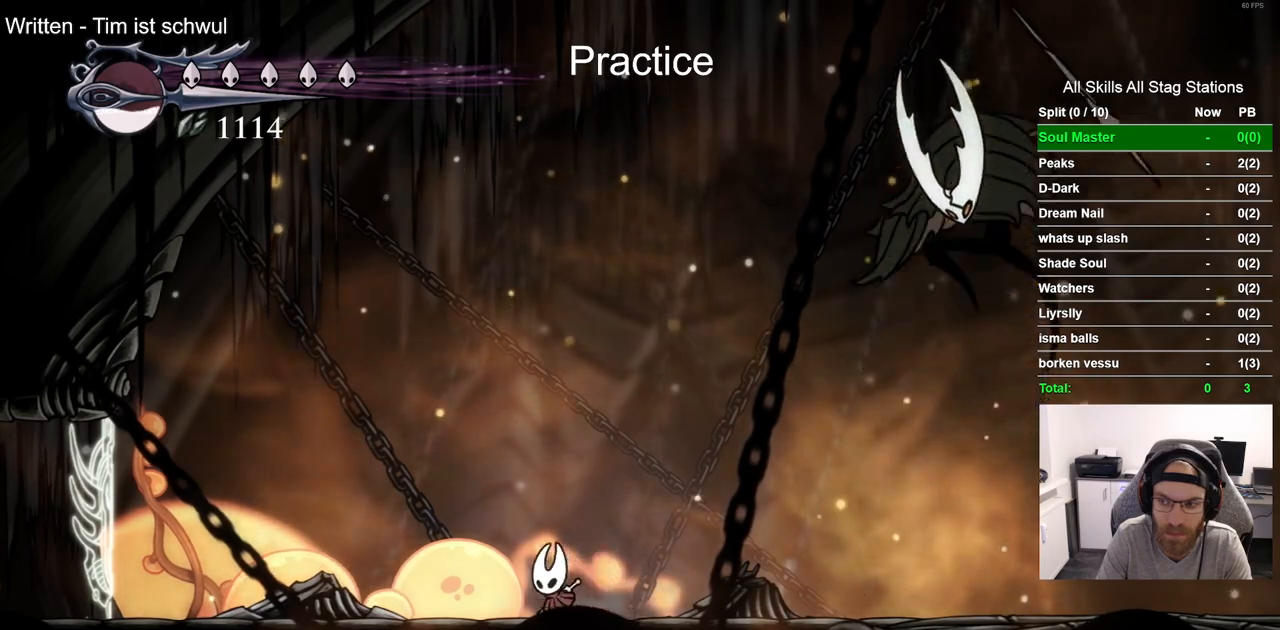
{"buttons": ["DPAD_RIGHT"], "left_stick": "center", "right_stick": "center", "events": [[133, "DPAD_RIGHT", "down"], [283, "DPAD_RIGHT", "up"], [450, "DPAD_RIGHT", "down"]]}
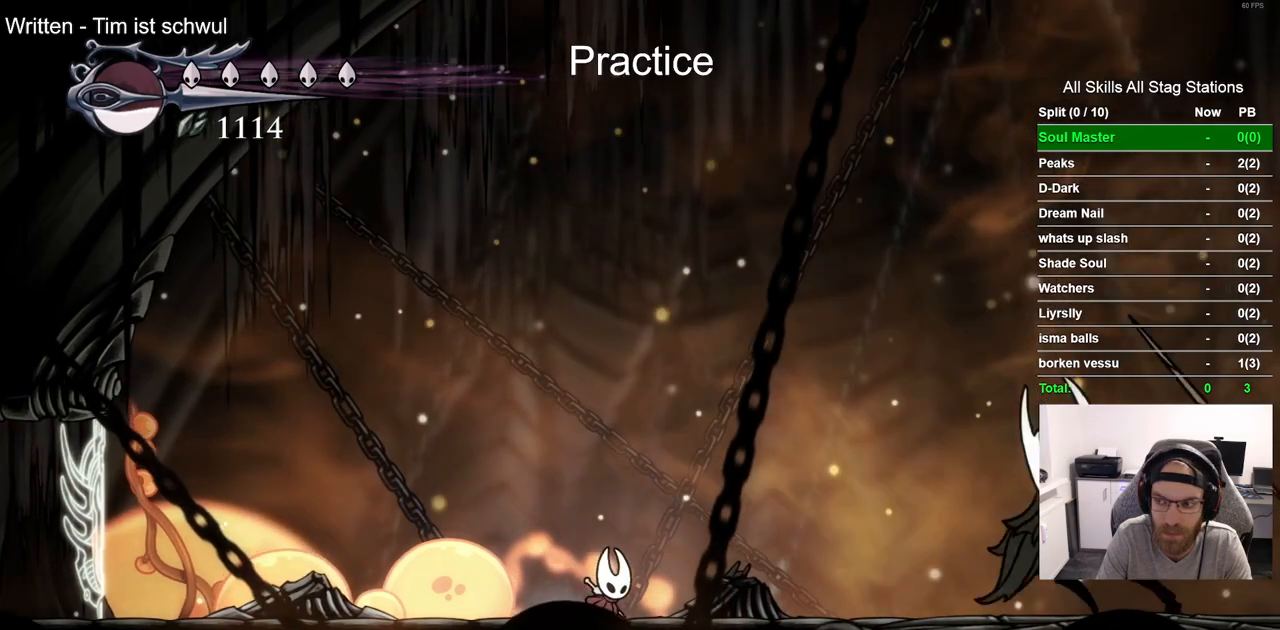
{"buttons": [], "left_stick": "center", "right_stick": "center", "events": [[433, "DPAD_RIGHT", "up"]]}
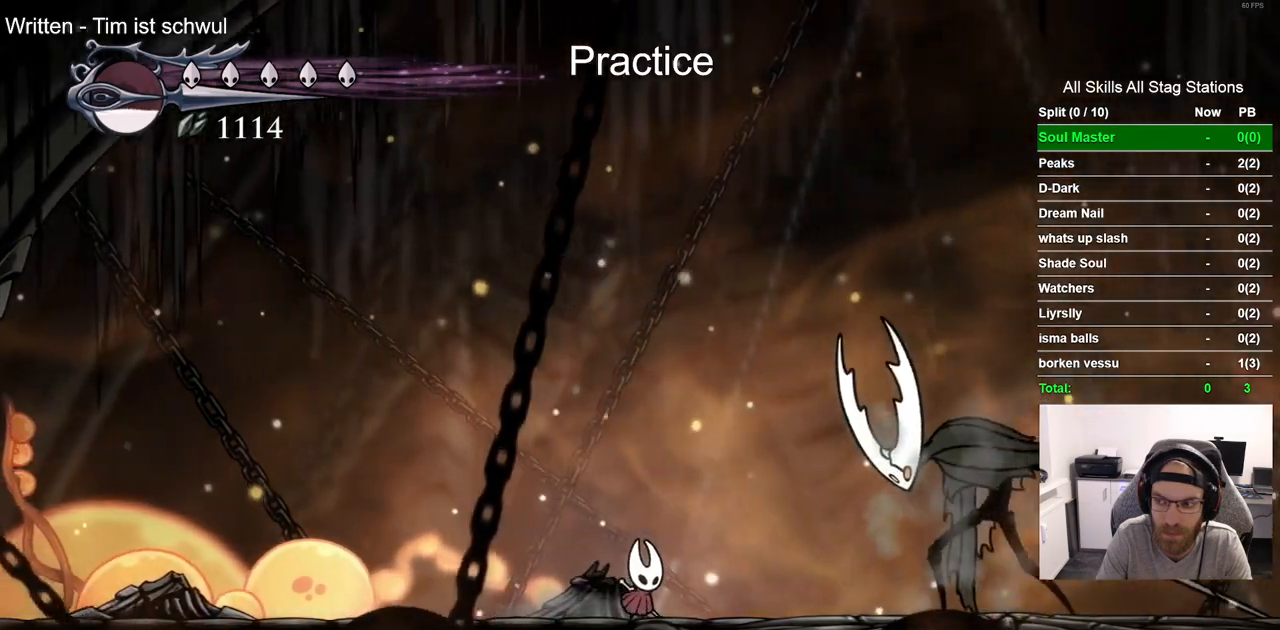
{"buttons": [], "left_stick": "center", "right_stick": "center", "events": []}
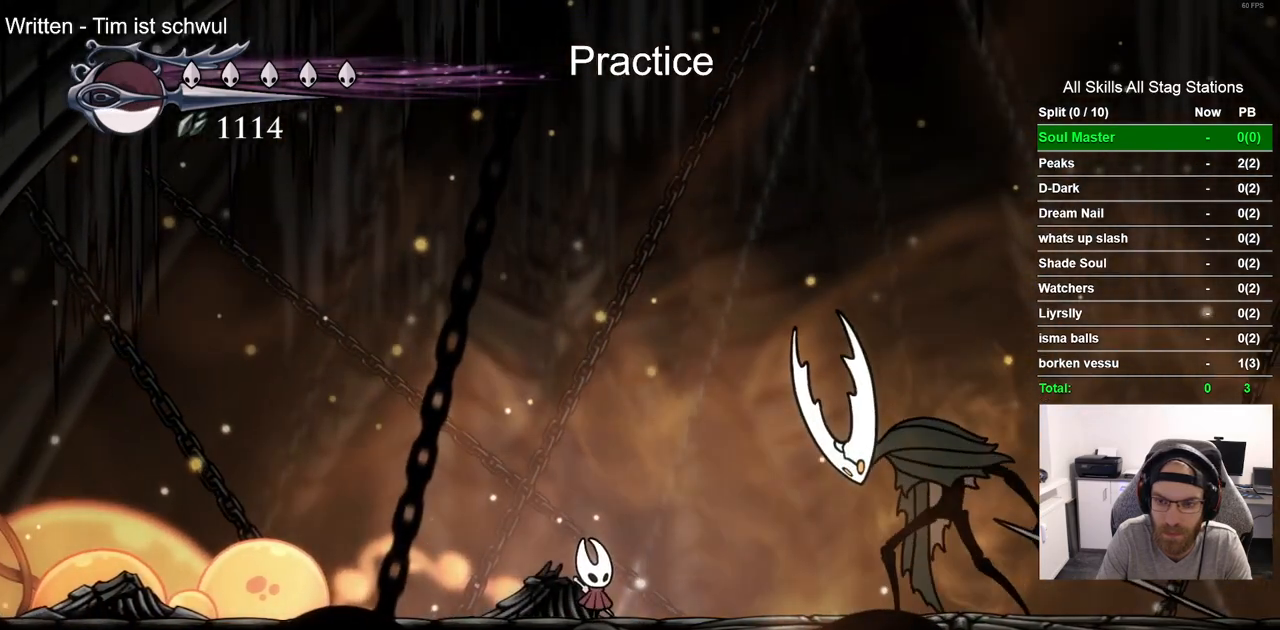
{"buttons": [], "left_stick": "center", "right_stick": "center", "events": []}
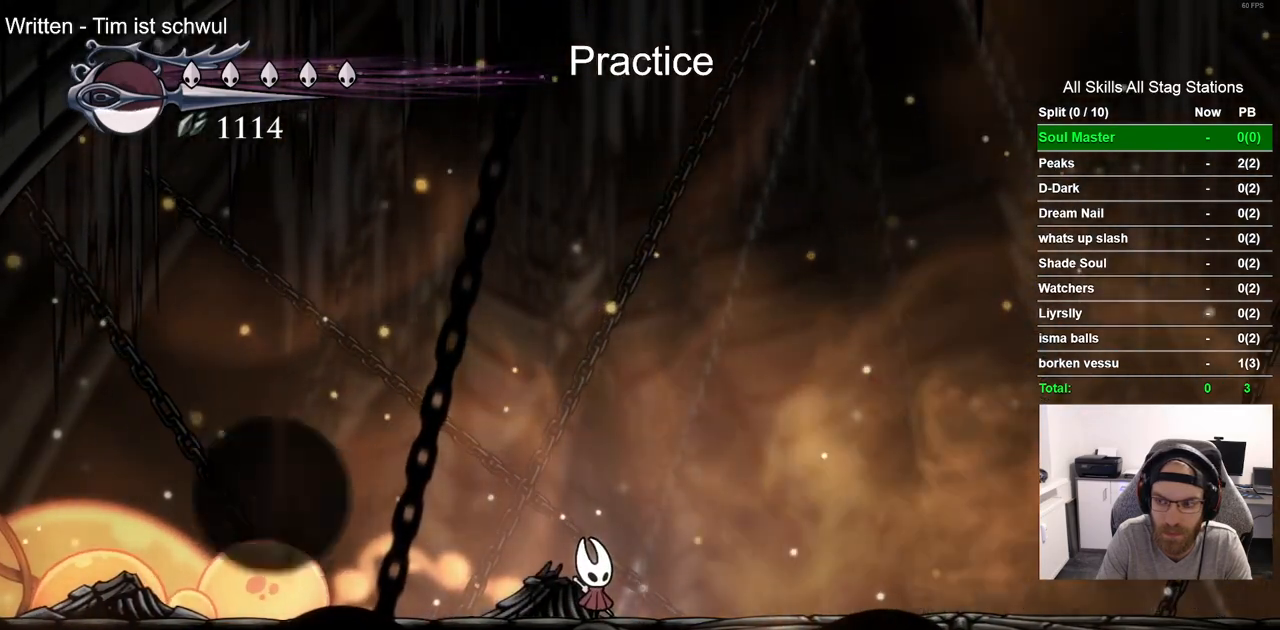
{"buttons": ["CROSS"], "left_stick": "center", "right_stick": "center", "events": [[400, "CROSS", "down"]]}